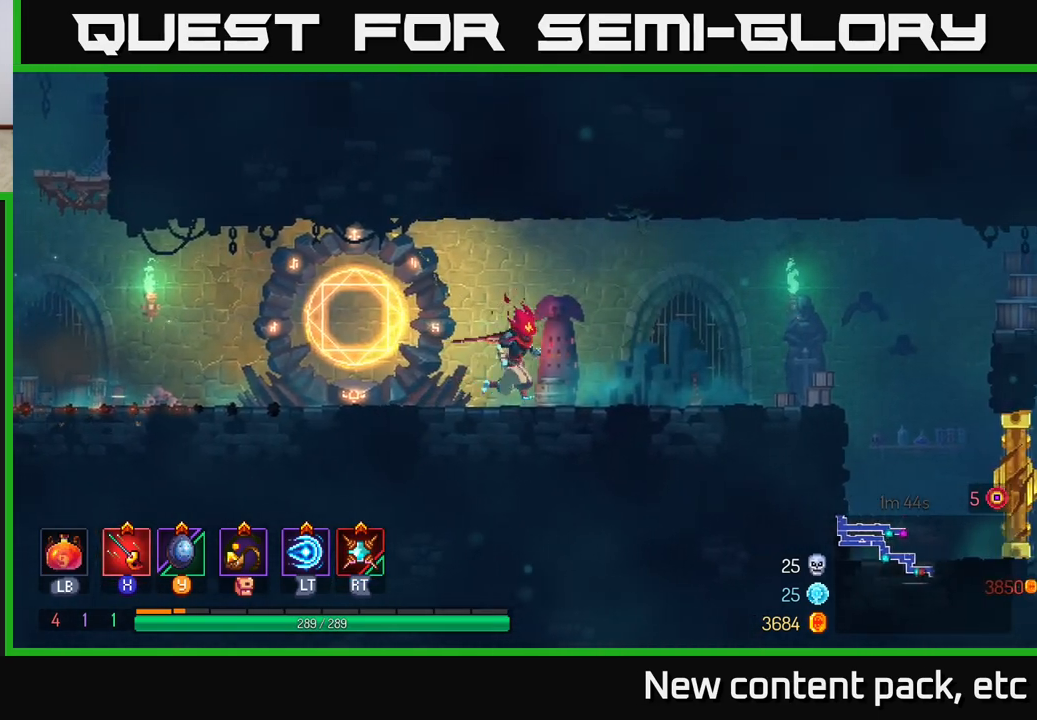
Gameplay with a controller (Xbox layout); each line is a JSON object with the inputs held at the frame after it. "events" lists button and stick changes between this image and that frame as [ms after this image, input, new state], when the widget could be followed in between.
{"buttons": [], "left_stick": "right", "right_stick": "center", "events": []}
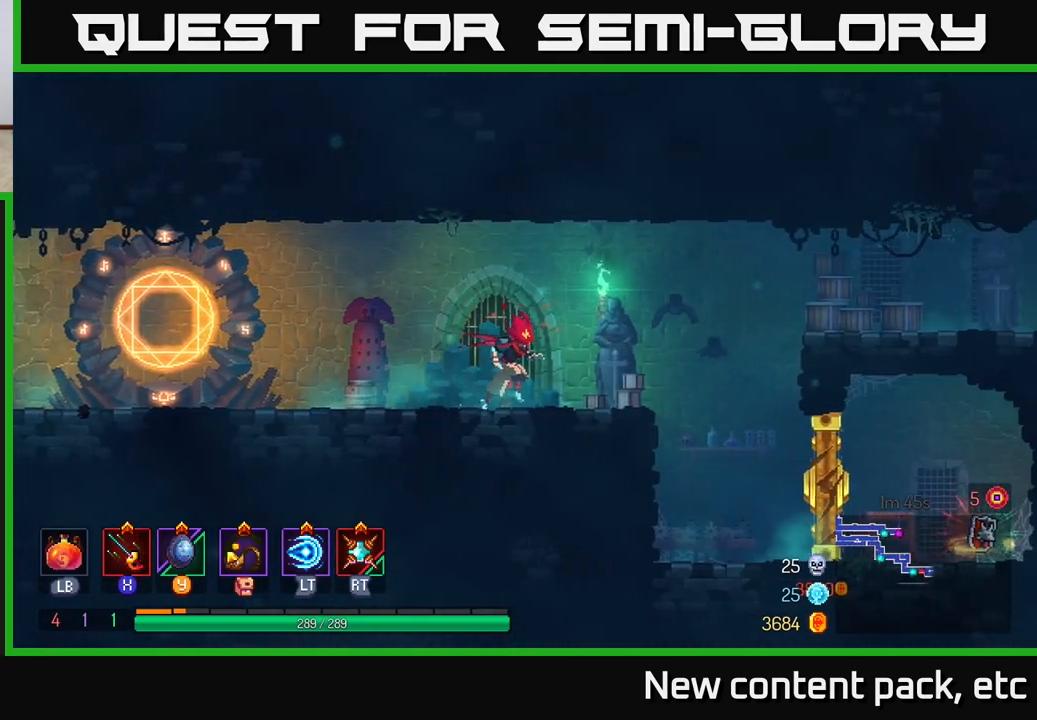
{"buttons": [], "left_stick": "right", "right_stick": "center", "events": [[283, "A", "down"], [433, "A", "up"]]}
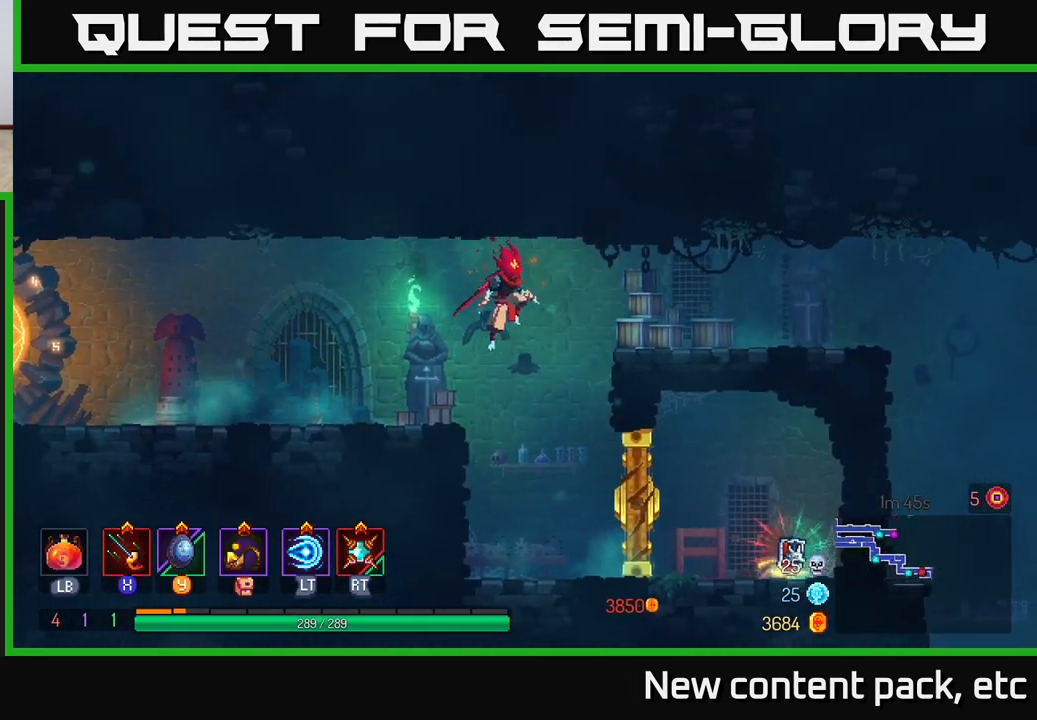
{"buttons": [], "left_stick": "right", "right_stick": "center", "events": [[133, "A", "down"], [250, "A", "up"]]}
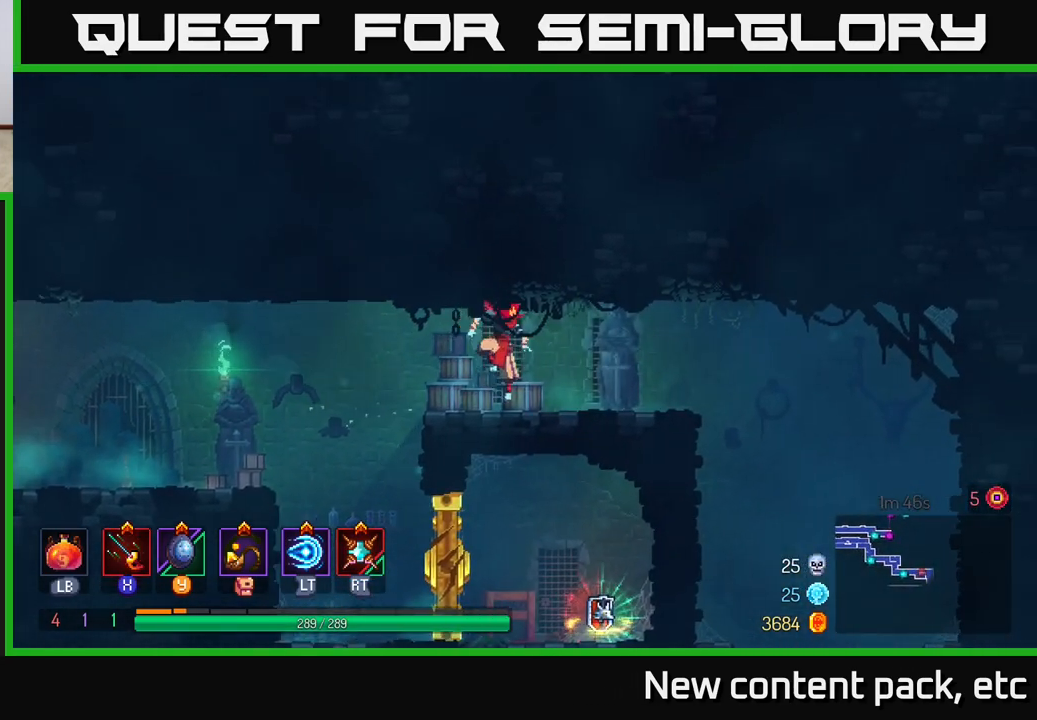
{"buttons": [], "left_stick": "center", "right_stick": "center", "events": [[83, "left_stick", "center"]]}
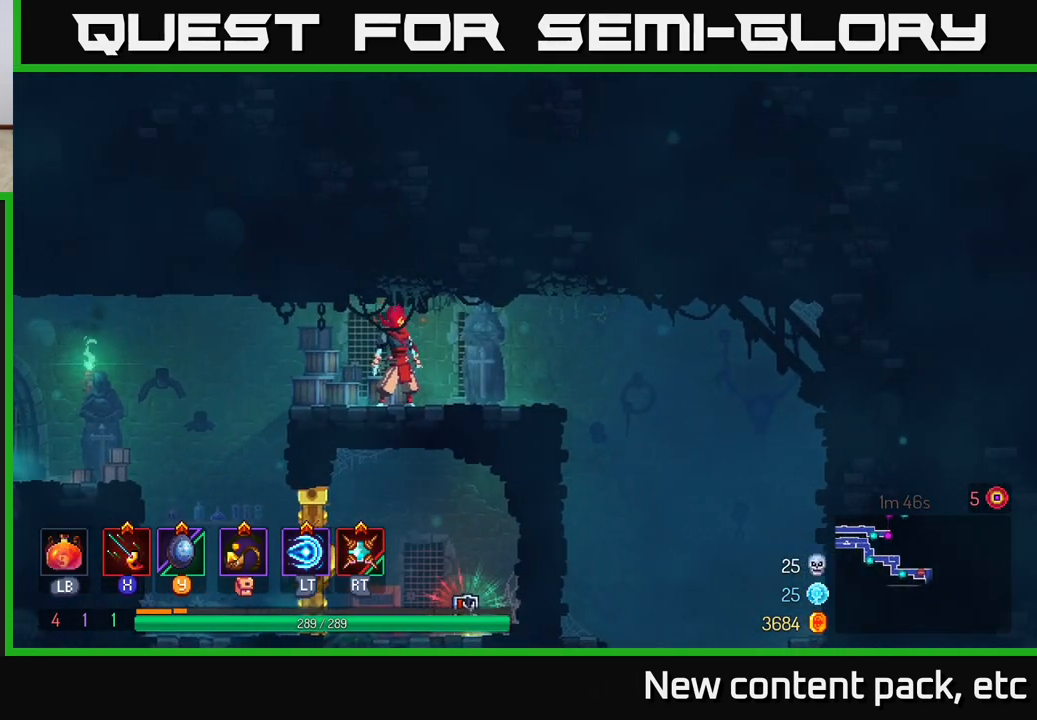
{"buttons": [], "left_stick": "center", "right_stick": "center", "events": [[200, "SELECT", "down"], [350, "SELECT", "up"]]}
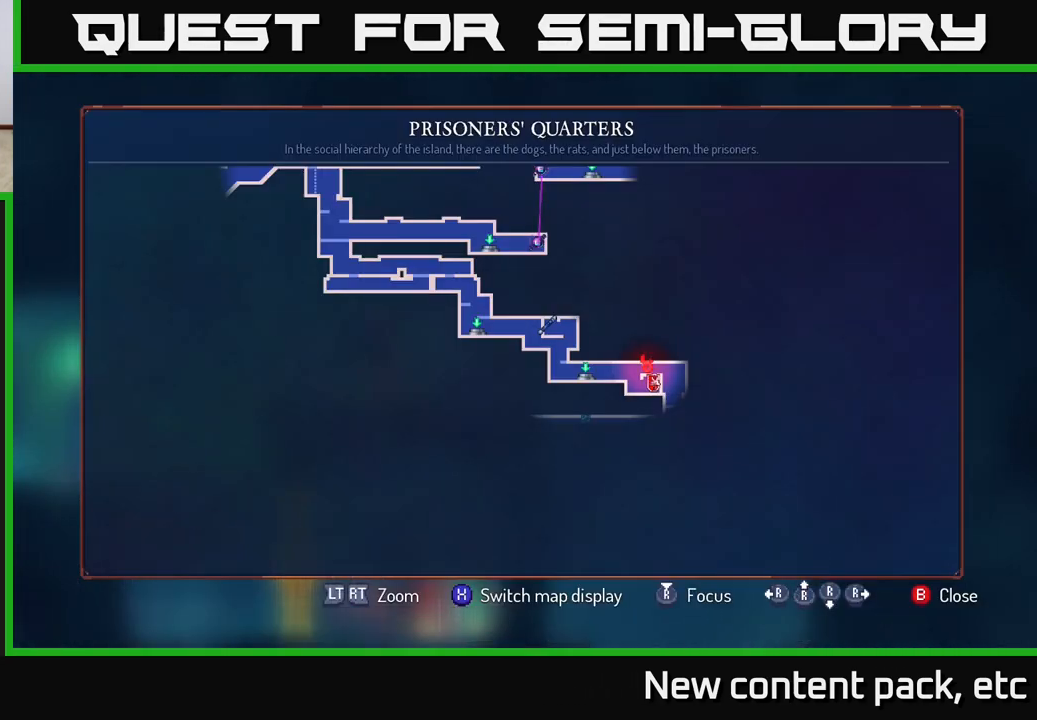
{"buttons": [], "left_stick": "center", "right_stick": "center", "events": []}
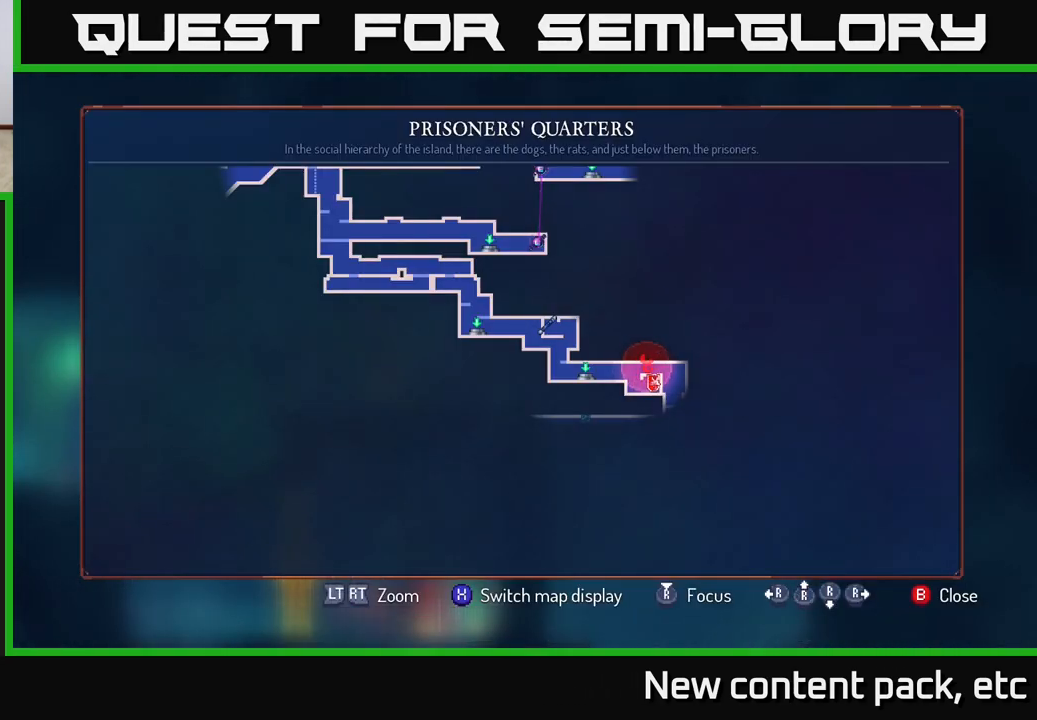
{"buttons": [], "left_stick": "center", "right_stick": "center", "events": [[250, "SELECT", "down"], [383, "SELECT", "up"]]}
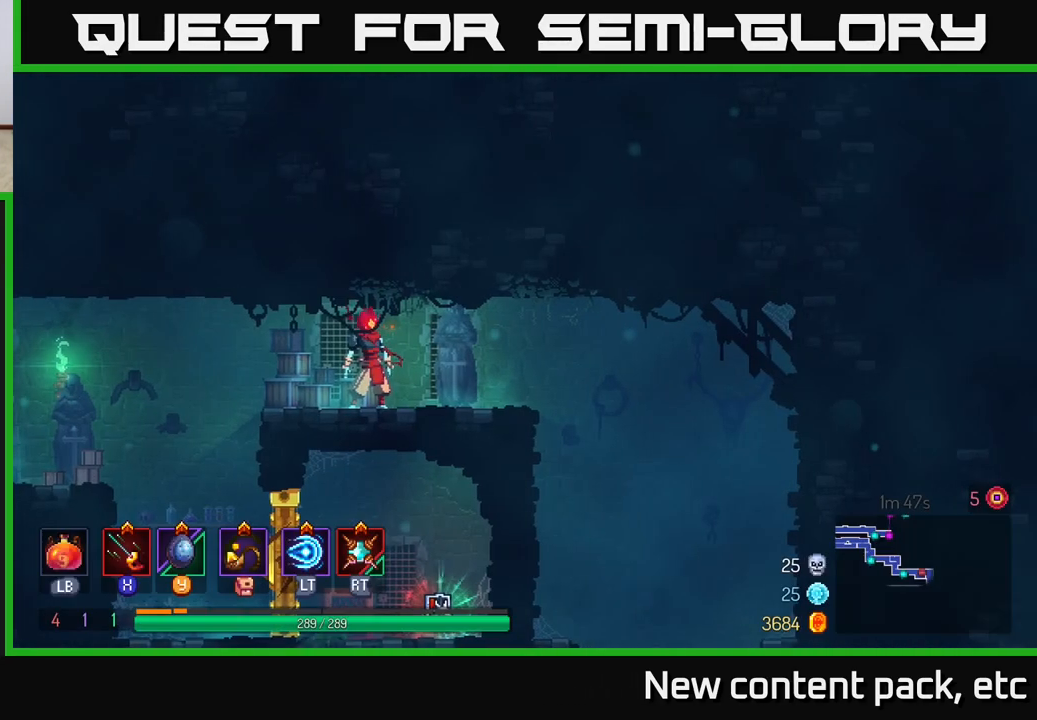
{"buttons": [], "left_stick": "left", "right_stick": "center", "events": [[367, "left_stick", "left"], [383, "B", "down"], [483, "B", "up"]]}
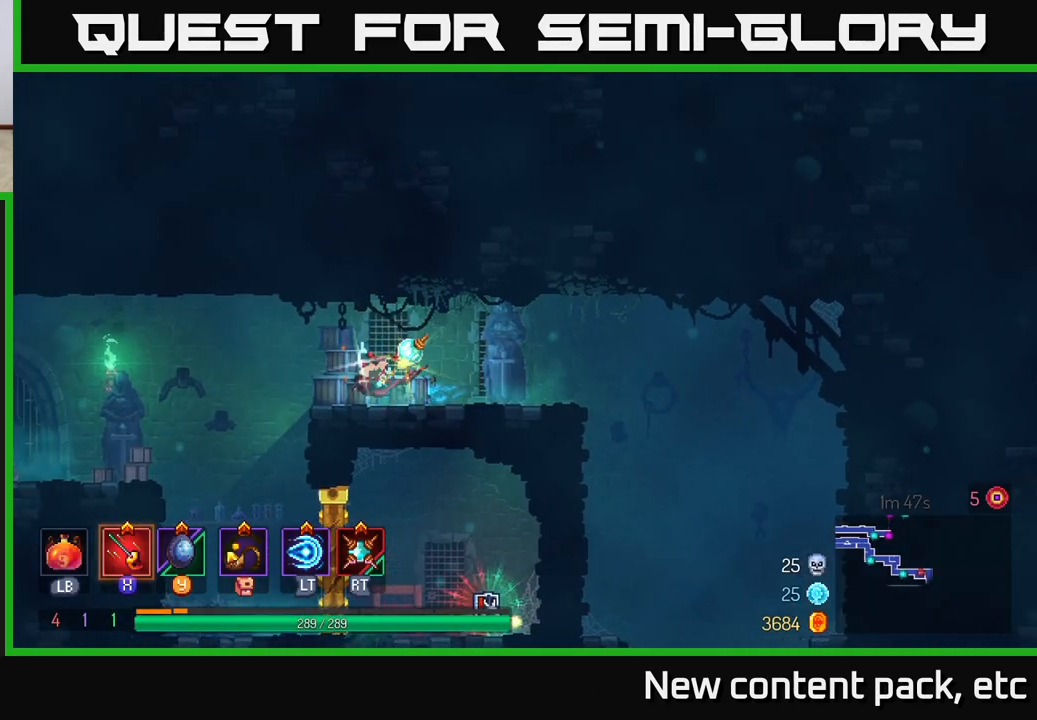
{"buttons": [], "left_stick": "right", "right_stick": "center", "events": [[217, "left_stick", "center"], [383, "left_stick", "right"]]}
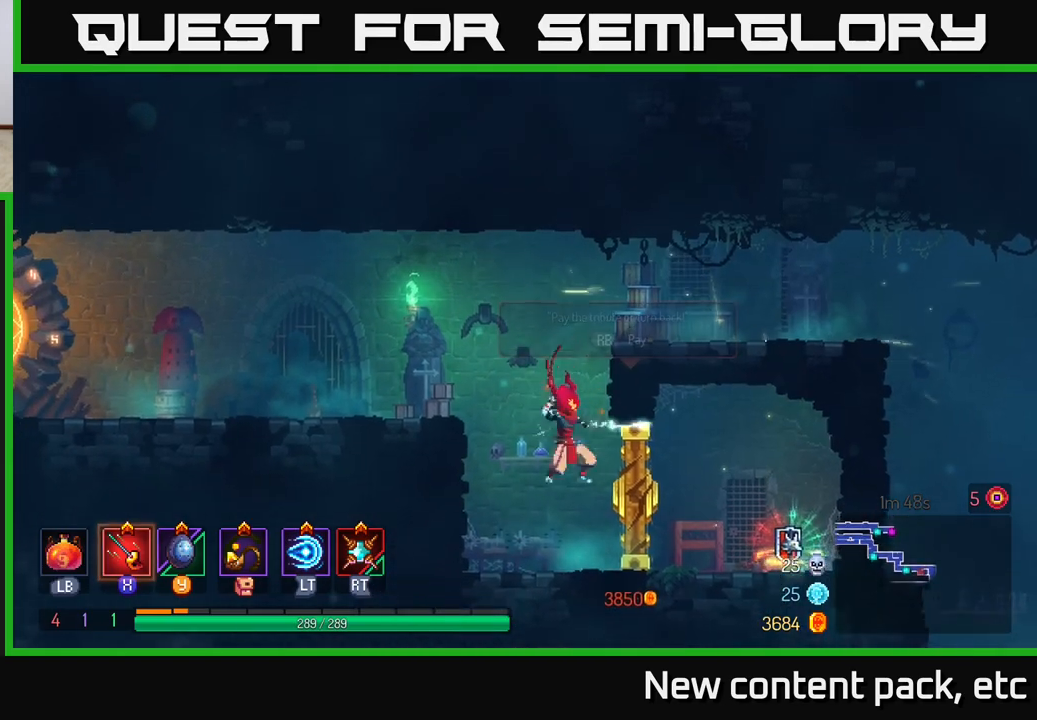
{"buttons": [], "left_stick": "center", "right_stick": "center", "events": [[17, "X", "down"], [100, "X", "up"], [150, "X", "down"], [200, "left_stick", "center"], [217, "X", "up"], [267, "X", "down"], [333, "X", "up"], [400, "X", "down"], [467, "X", "up"]]}
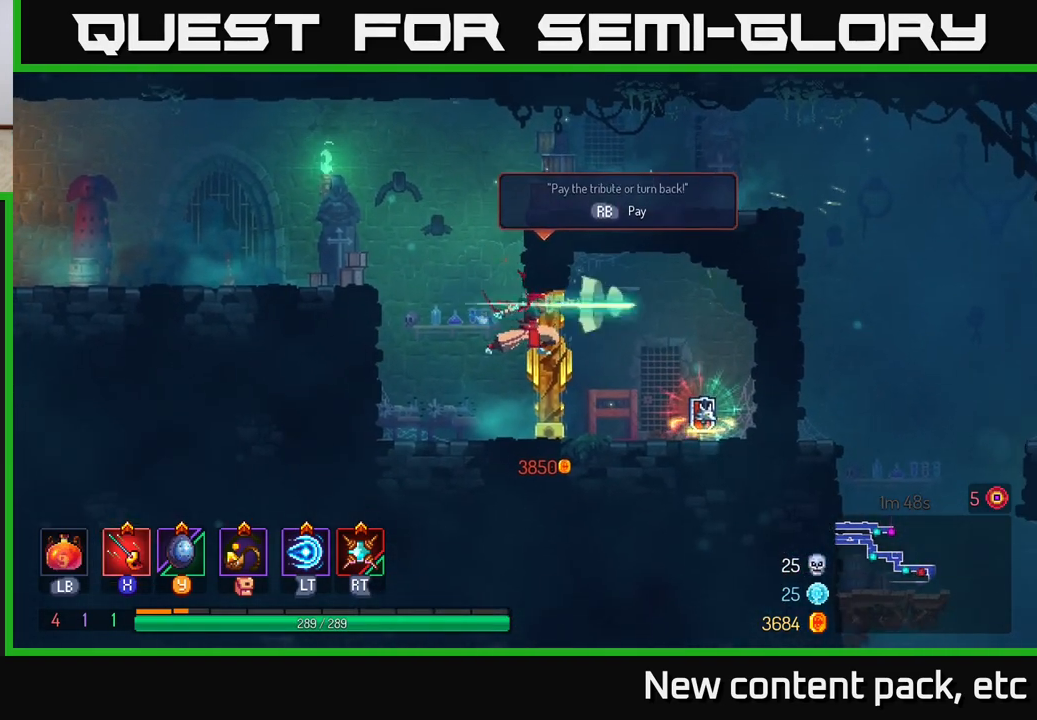
{"buttons": [], "left_stick": "left", "right_stick": "center", "events": [[33, "X", "down"], [117, "X", "up"], [200, "X", "down"], [283, "X", "up"], [500, "left_stick", "left"]]}
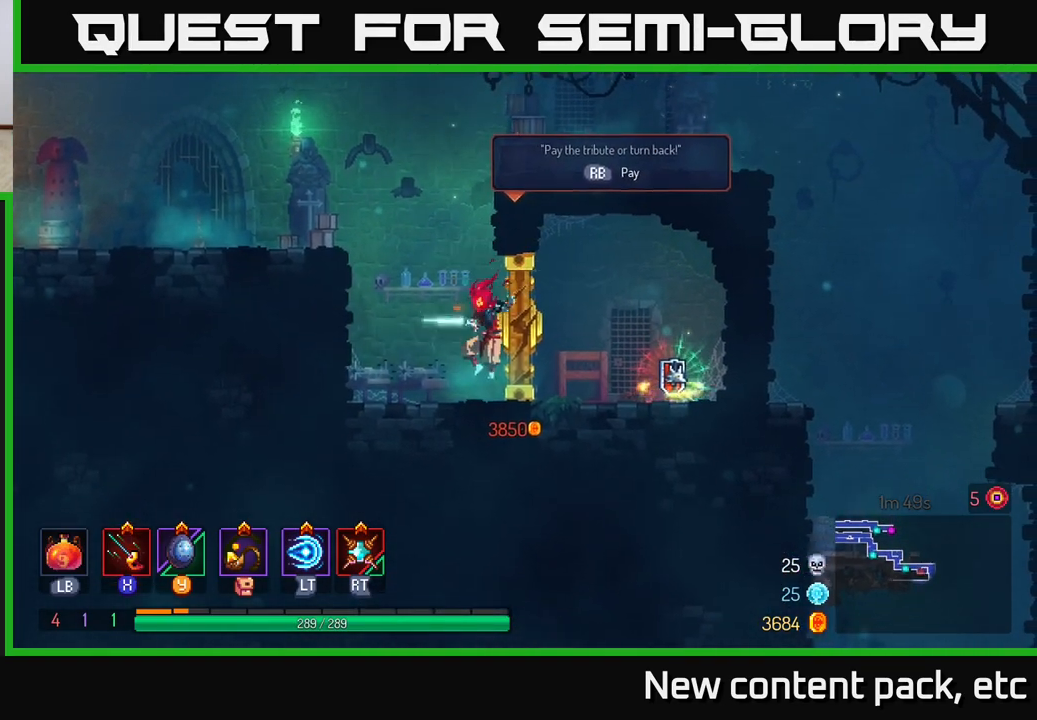
{"buttons": ["X"], "left_stick": "right", "right_stick": "center", "events": [[217, "left_stick", "right"], [233, "X", "down"], [283, "X", "up"], [367, "X", "down"], [433, "X", "up"], [483, "X", "down"]]}
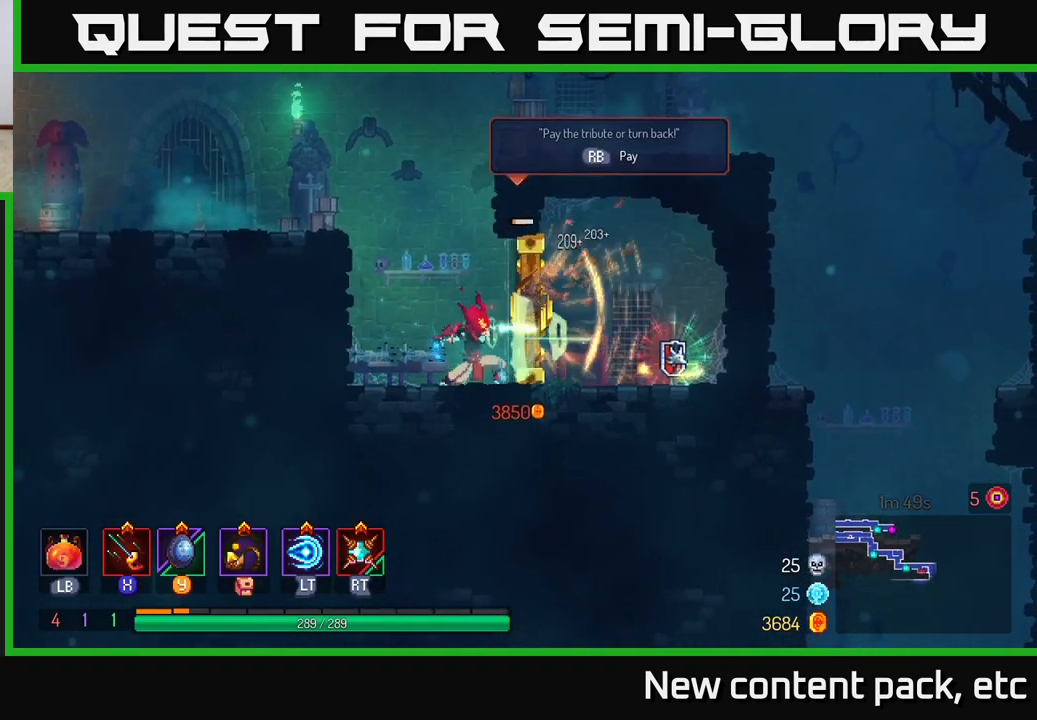
{"buttons": [], "left_stick": "center", "right_stick": "center", "events": [[83, "X", "up"], [117, "left_stick", "center"], [150, "X", "down"], [250, "X", "up"], [333, "X", "down"], [400, "X", "up"]]}
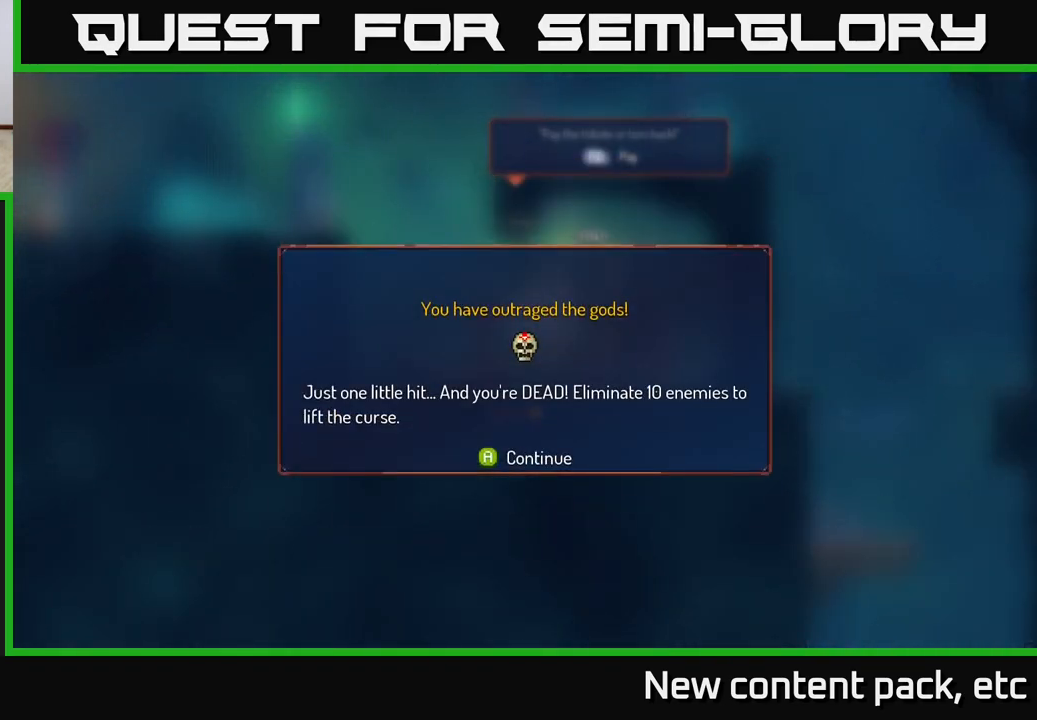
{"buttons": [], "left_stick": "right", "right_stick": "center", "events": [[217, "A", "down"], [283, "A", "up"], [333, "left_stick", "right"]]}
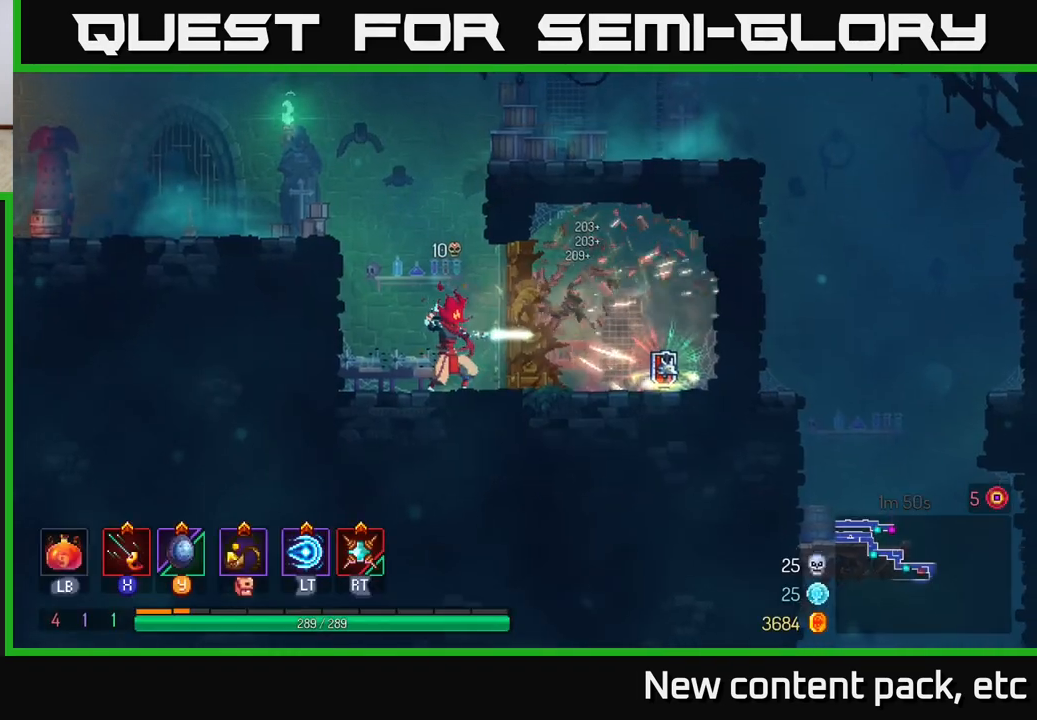
{"buttons": [], "left_stick": "right", "right_stick": "center", "events": []}
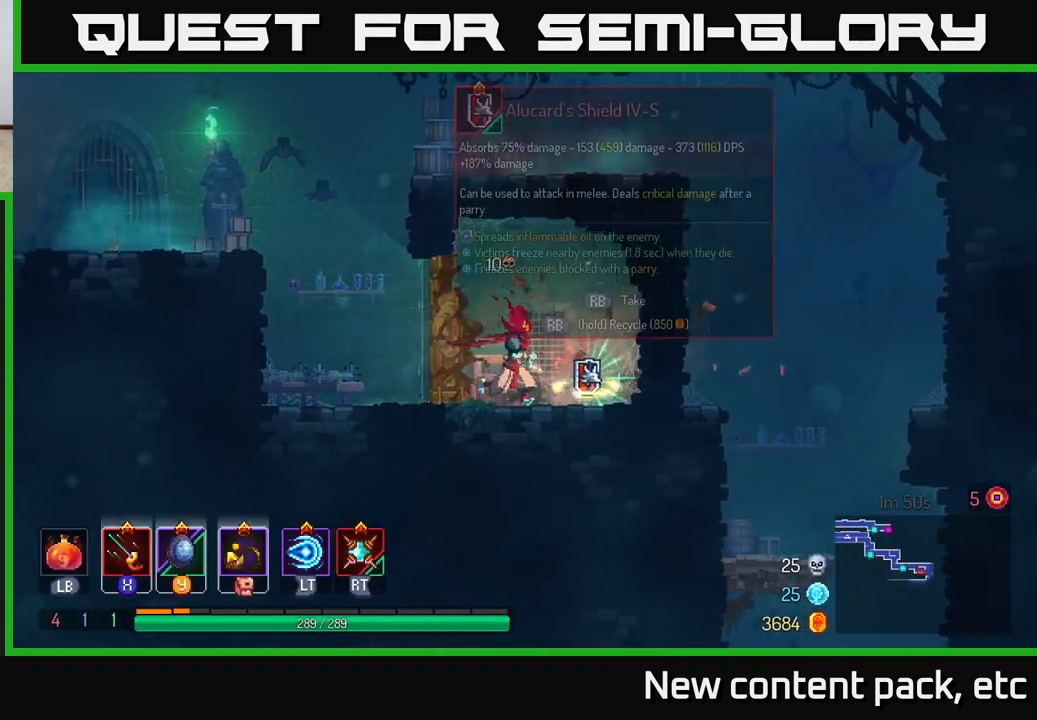
{"buttons": [], "left_stick": "center", "right_stick": "center", "events": [[133, "left_stick", "center"], [183, "R1", "down"], [233, "R1", "up"]]}
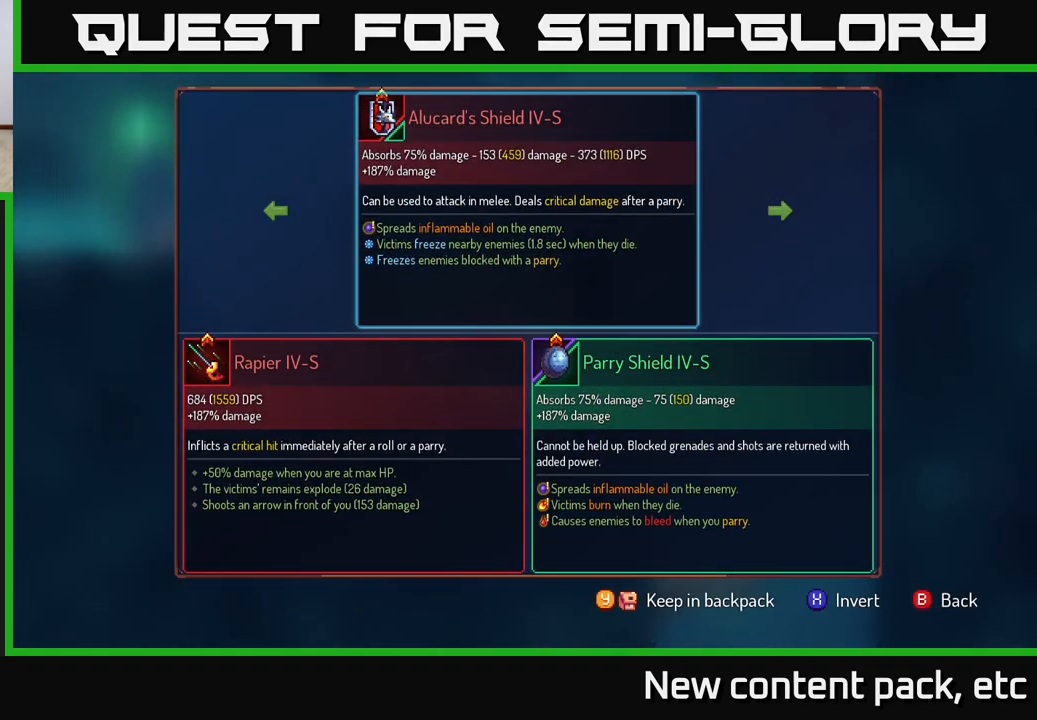
{"buttons": [], "left_stick": "center", "right_stick": "center", "events": []}
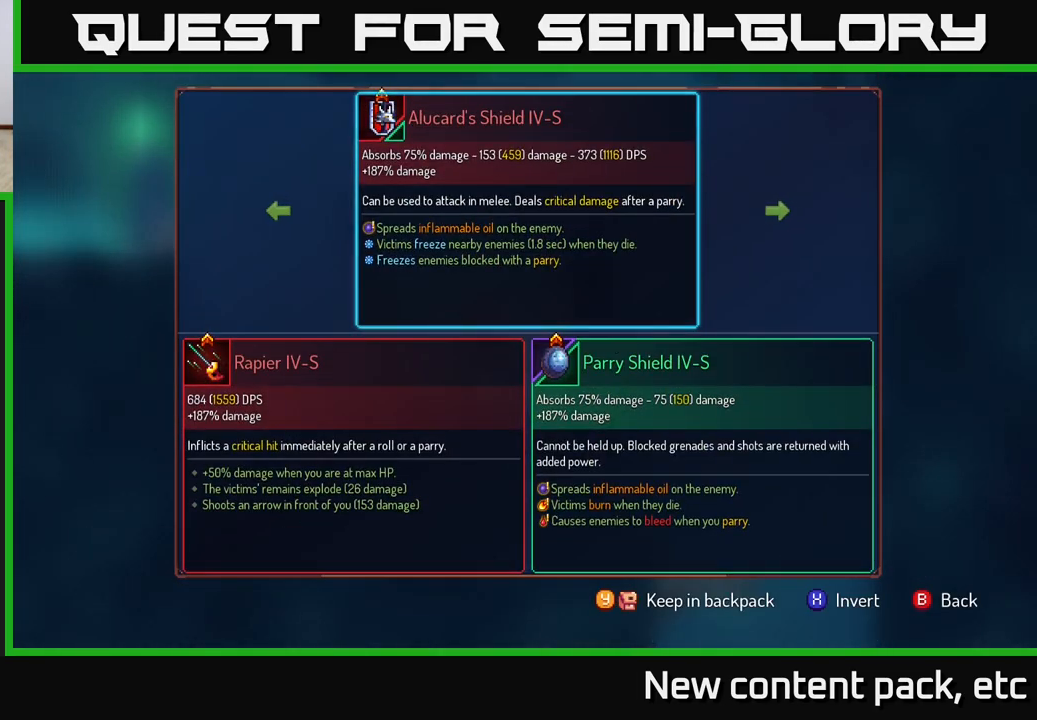
{"buttons": [], "left_stick": "right", "right_stick": "center", "events": [[500, "left_stick", "right"]]}
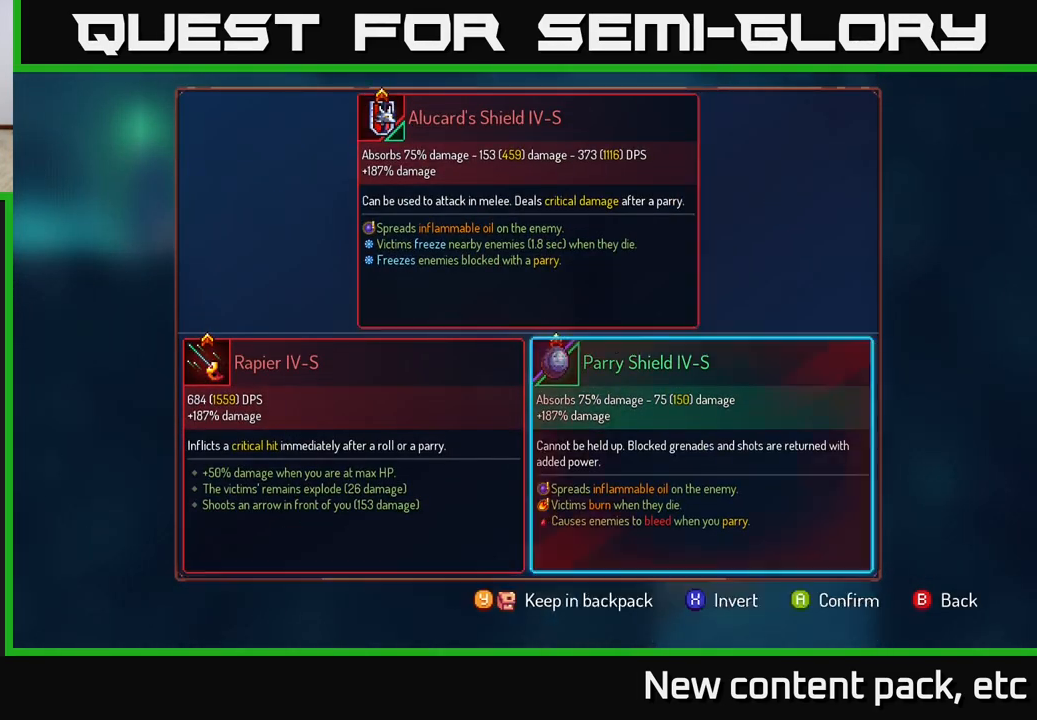
{"buttons": [], "left_stick": "center", "right_stick": "center", "events": [[167, "left_stick", "center"], [267, "A", "down"], [333, "A", "up"]]}
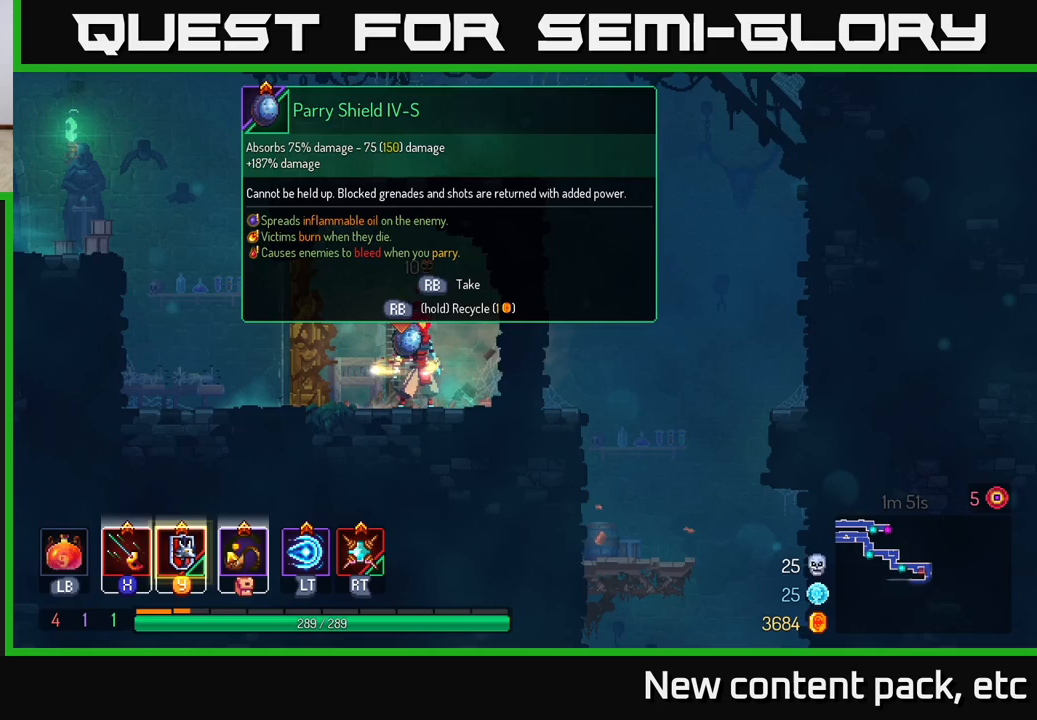
{"buttons": ["R1"], "left_stick": "center", "right_stick": "center", "events": [[150, "R1", "down"]]}
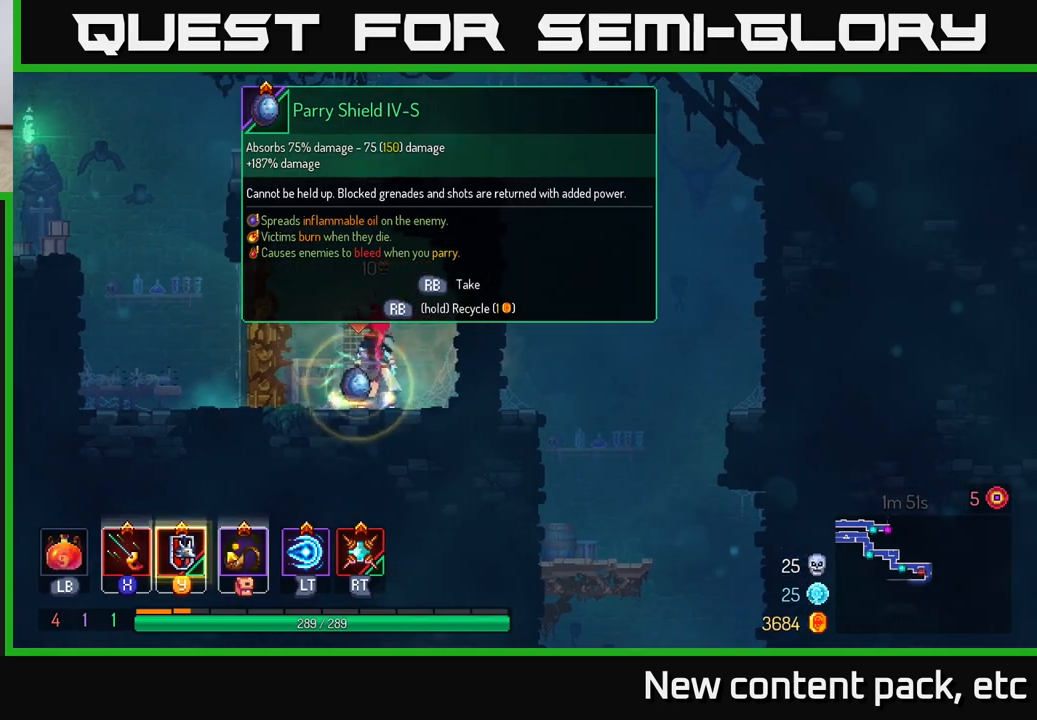
{"buttons": [], "left_stick": "left", "right_stick": "center", "events": [[417, "left_stick", "left"], [433, "R1", "up"]]}
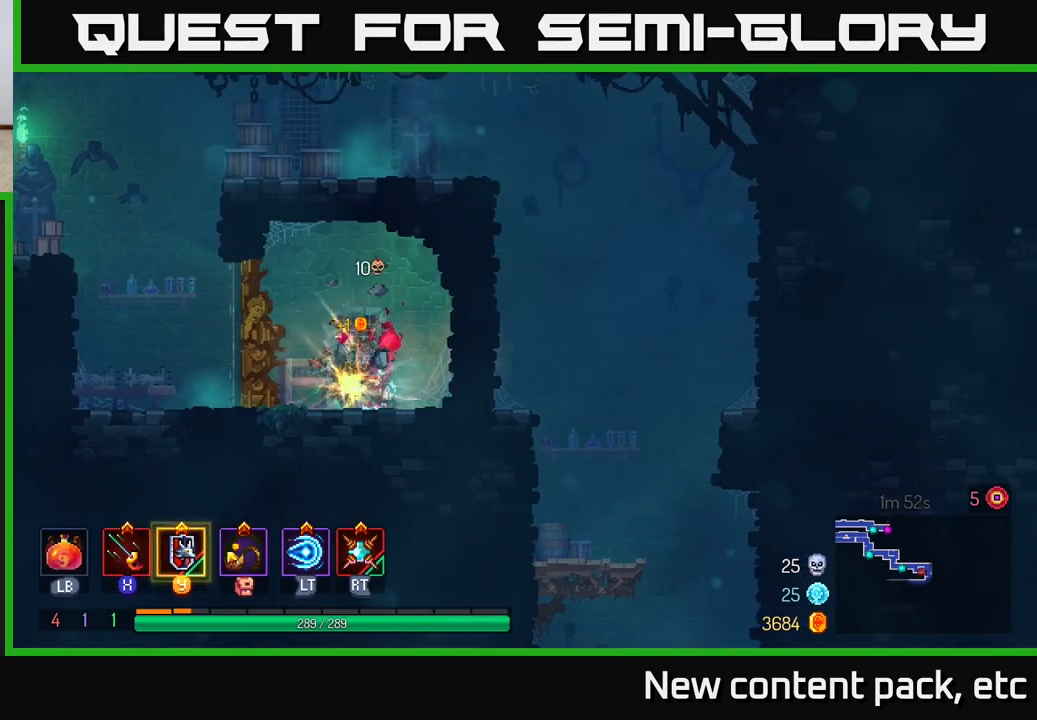
{"buttons": [], "left_stick": "left", "right_stick": "center", "events": []}
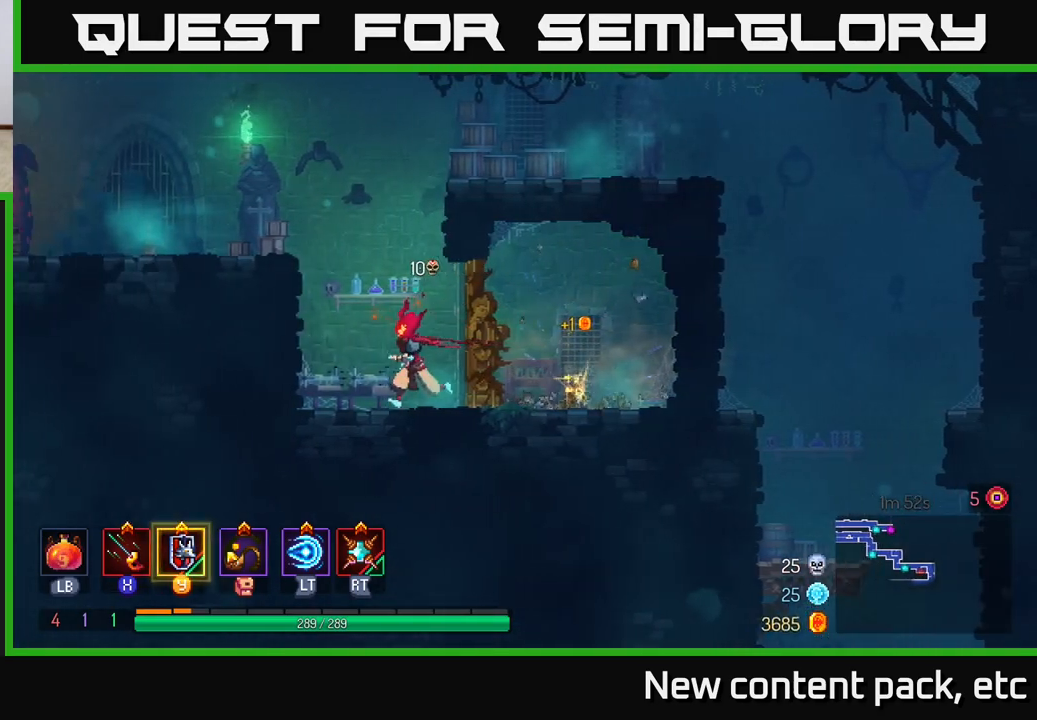
{"buttons": [], "left_stick": "left", "right_stick": "center", "events": [[200, "A", "down"], [383, "A", "up"]]}
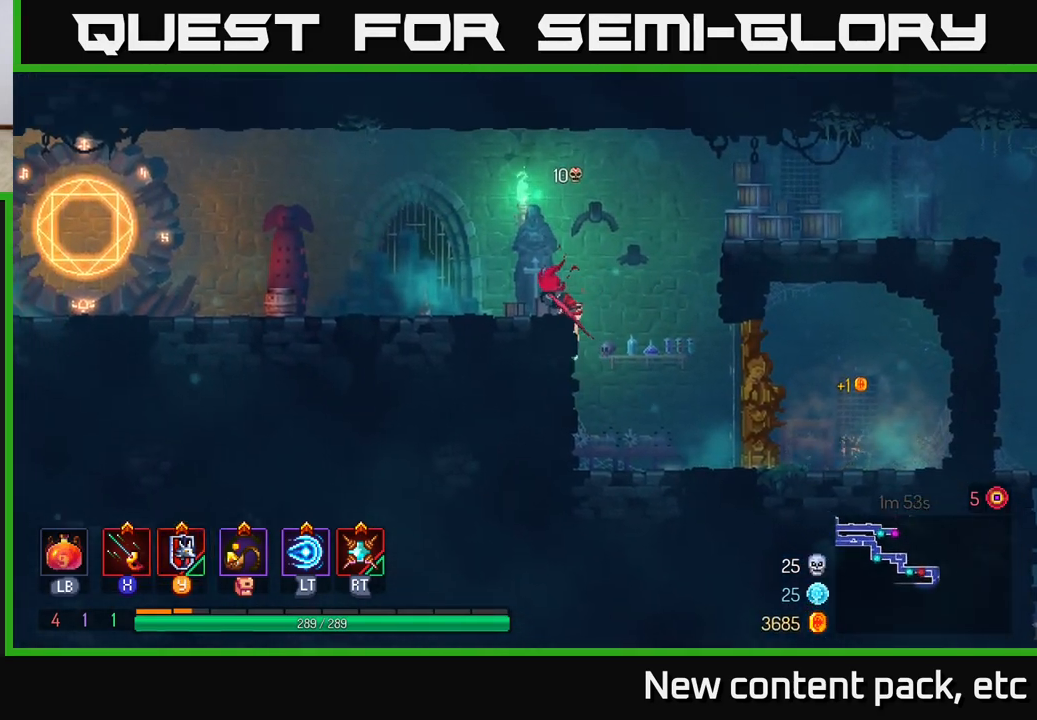
{"buttons": [], "left_stick": "right", "right_stick": "center", "events": [[67, "left_stick", "right"], [150, "A", "down"], [250, "A", "up"], [350, "A", "down"], [467, "A", "up"]]}
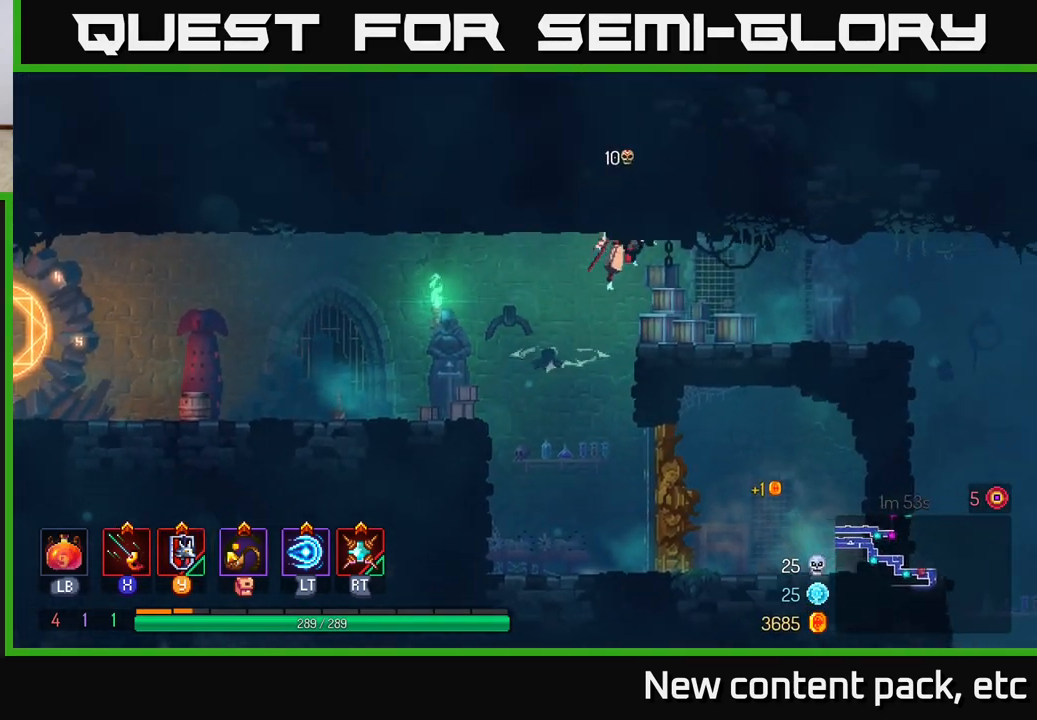
{"buttons": [], "left_stick": "right", "right_stick": "down", "events": [[133, "B", "down"], [250, "B", "up"], [500, "right_stick", "down"]]}
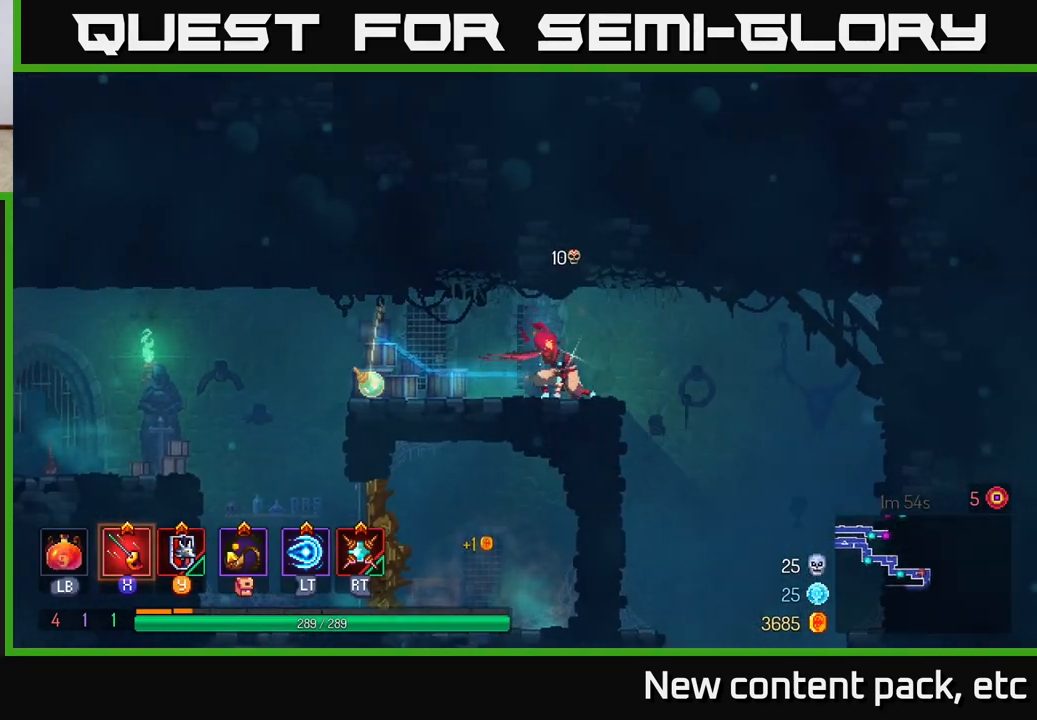
{"buttons": ["A"], "left_stick": "down", "right_stick": "center", "events": [[200, "right_stick", "center"], [400, "left_stick", "down"], [450, "A", "down"]]}
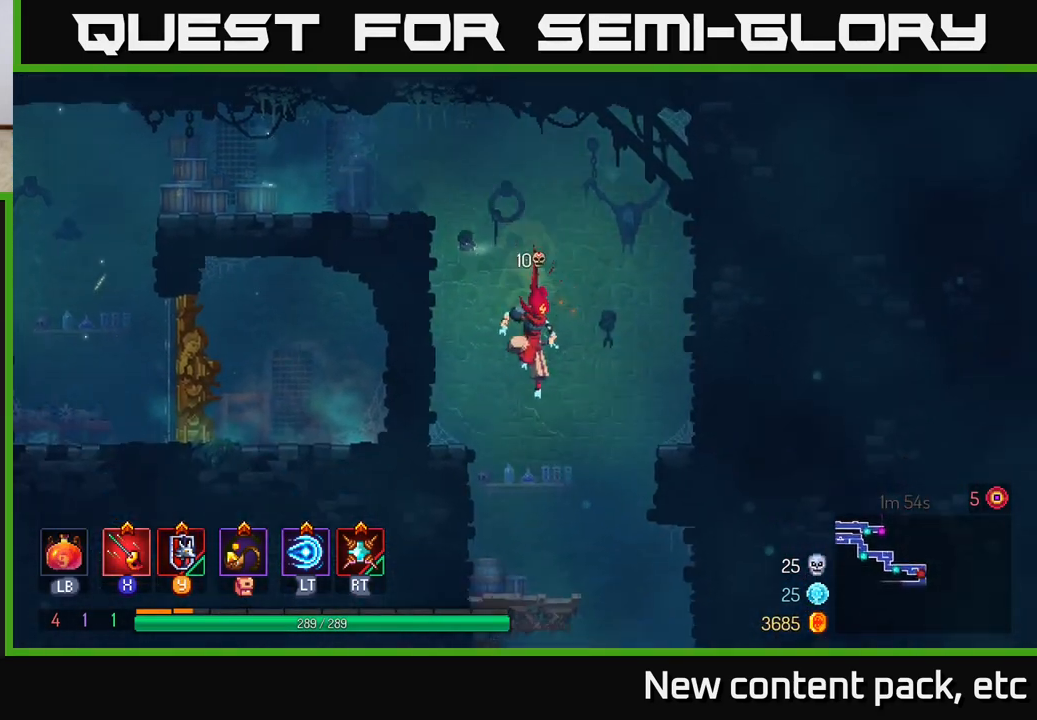
{"buttons": [], "left_stick": "center", "right_stick": "center", "events": [[83, "A", "up"], [183, "A", "down"], [267, "A", "up"], [350, "left_stick", "center"]]}
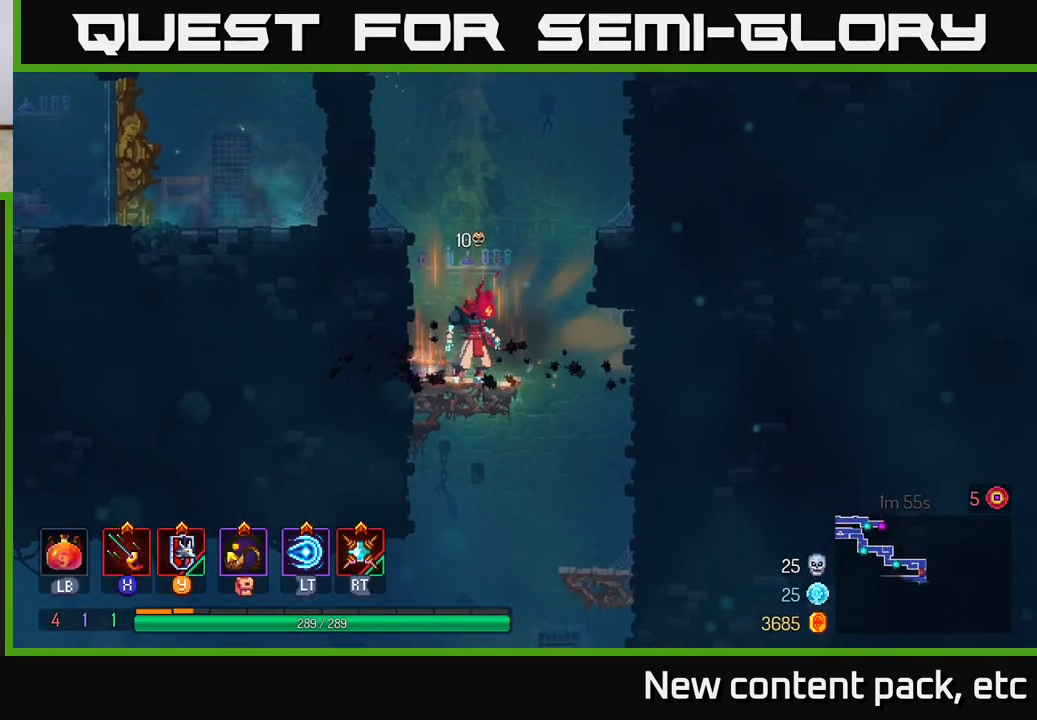
{"buttons": ["B"], "left_stick": "left", "right_stick": "center", "events": [[50, "left_stick", "down"], [100, "A", "down"], [167, "A", "up"], [217, "A", "down"], [350, "A", "up"], [417, "left_stick", "left"], [467, "B", "down"]]}
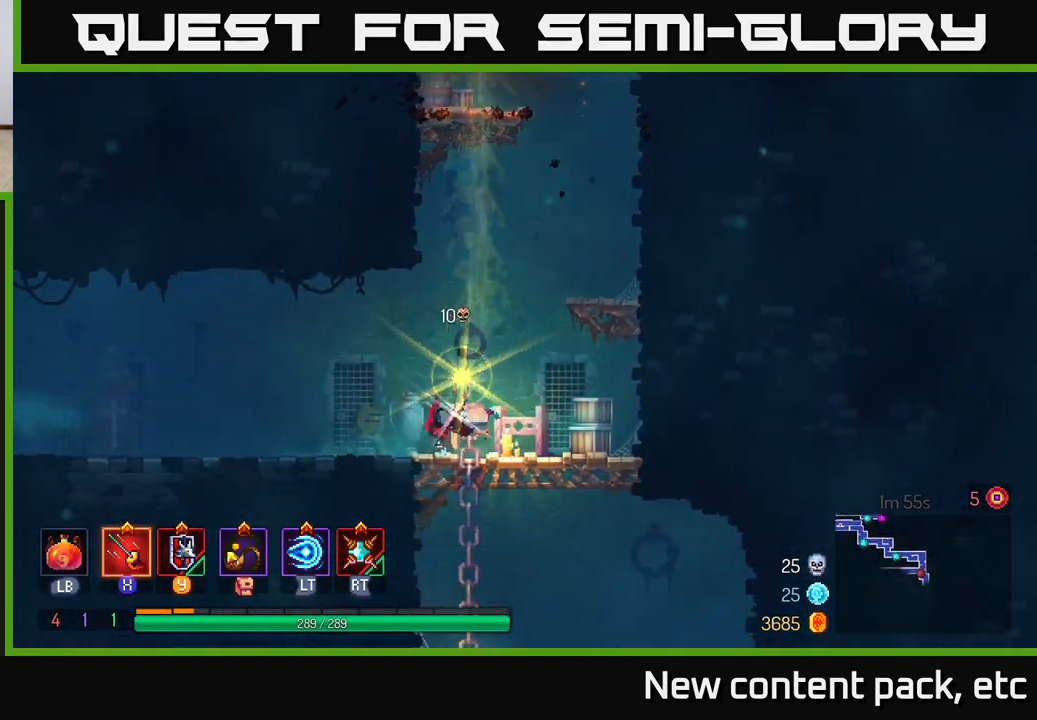
{"buttons": [], "left_stick": "left", "right_stick": "center", "events": [[100, "B", "up"]]}